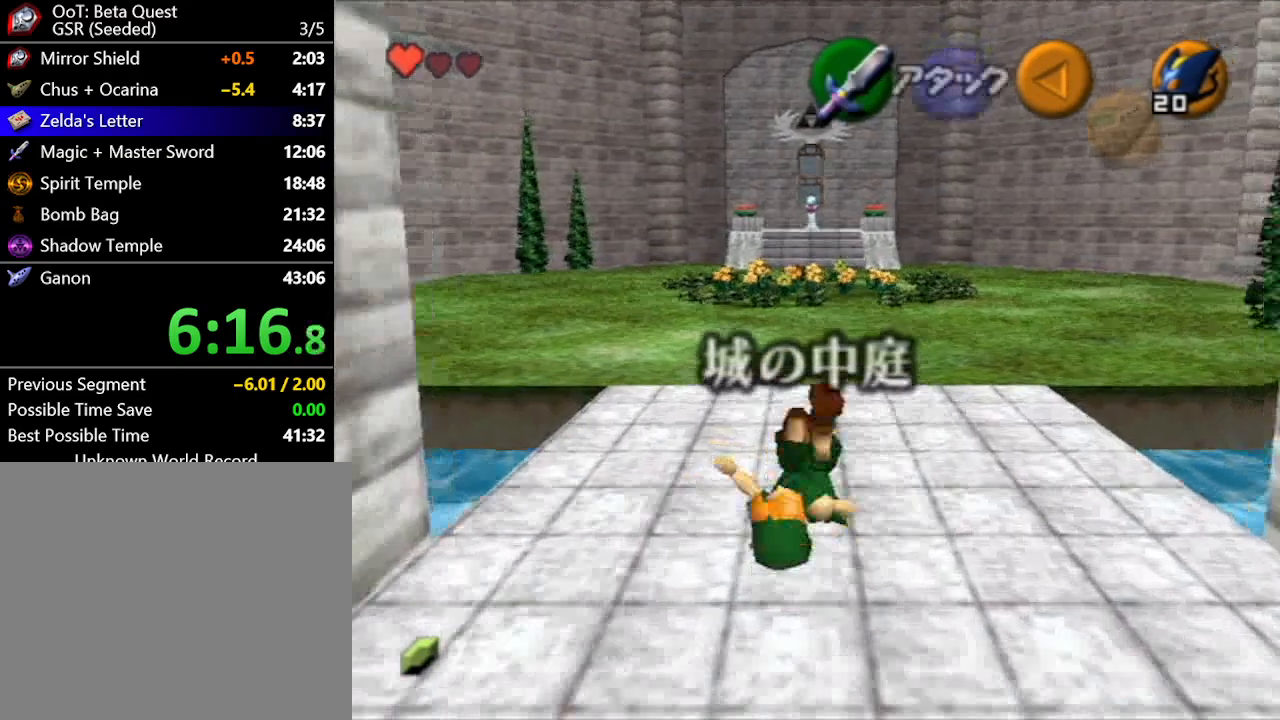
Gameplay with a controller (Nintendo layout); each line is a JSON object with the inputs held at the frame after it. "button_events" lists button changes between this image and that frame as [ms after this image, input, new state], when the widget could be followed in between (sticks are given only as held states). Not read: L1 L3 R1 R3.
{"buttons": [], "left_stick": "up", "right_stick": "center", "button_events": [[267, "A", "down"], [417, "A", "up"]]}
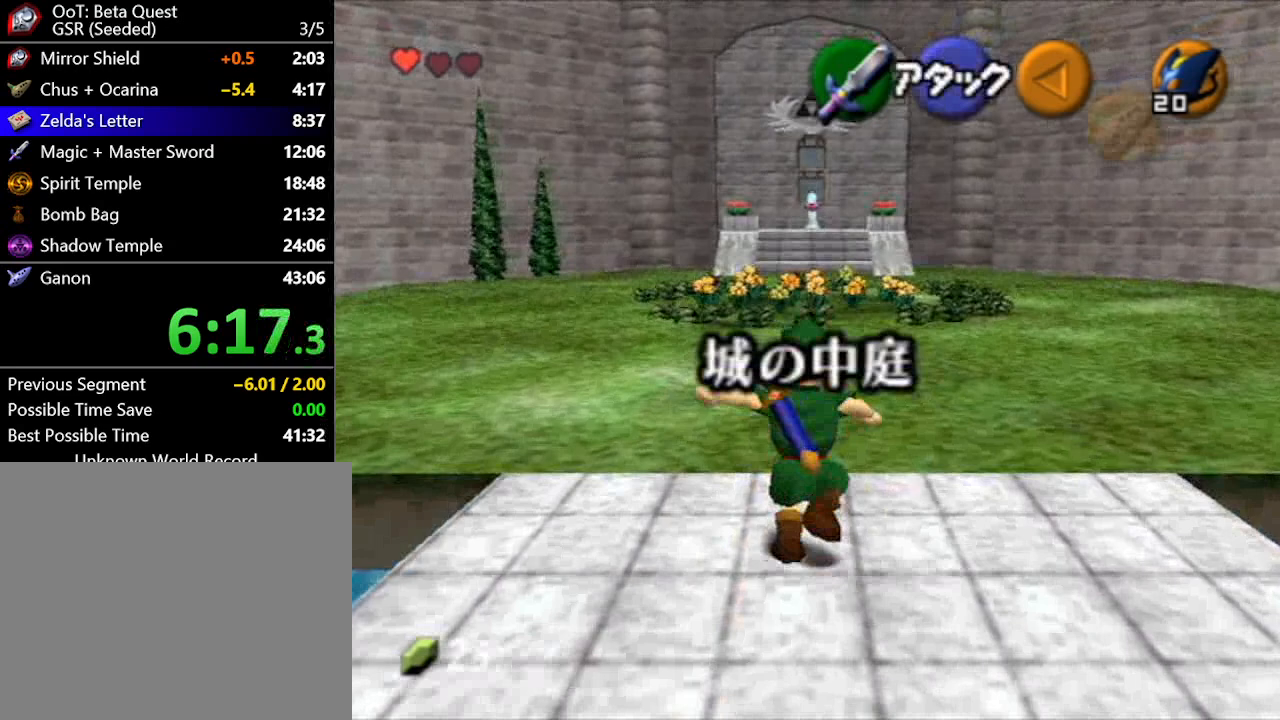
{"buttons": [], "left_stick": "up", "right_stick": "center", "button_events": []}
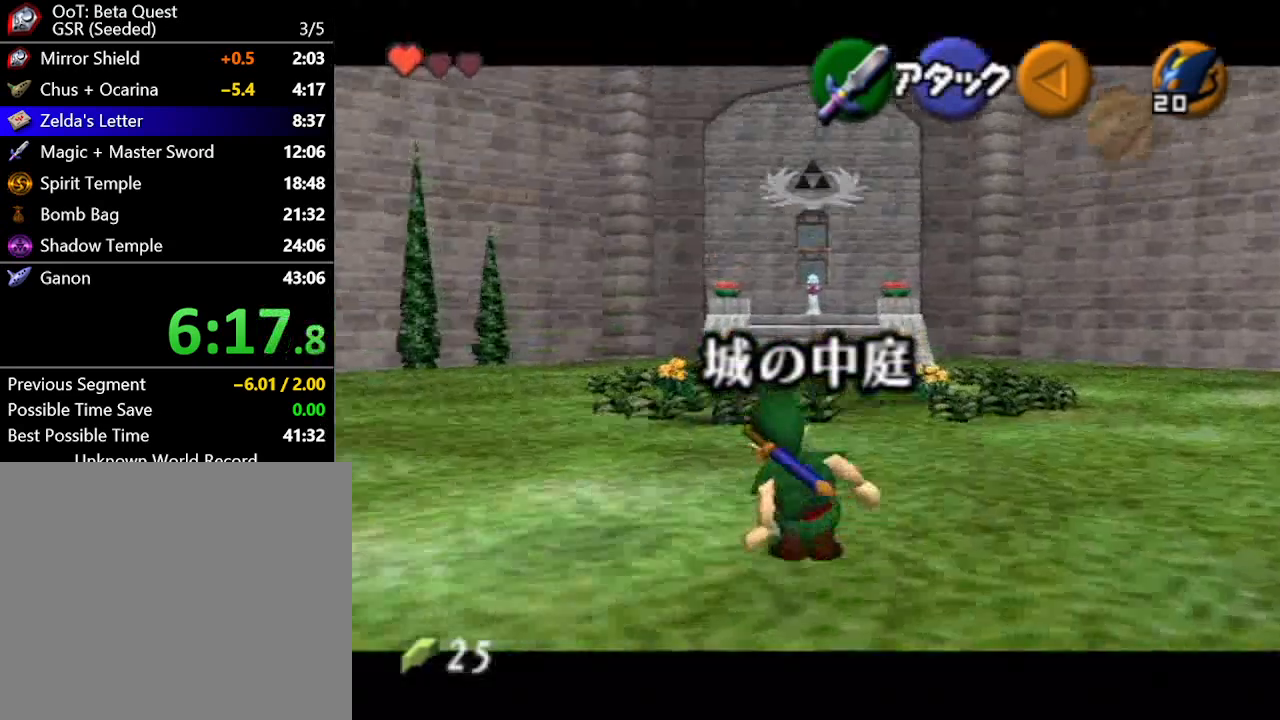
{"buttons": [], "left_stick": "up", "right_stick": "center", "button_events": [[100, "A", "down"], [233, "A", "up"]]}
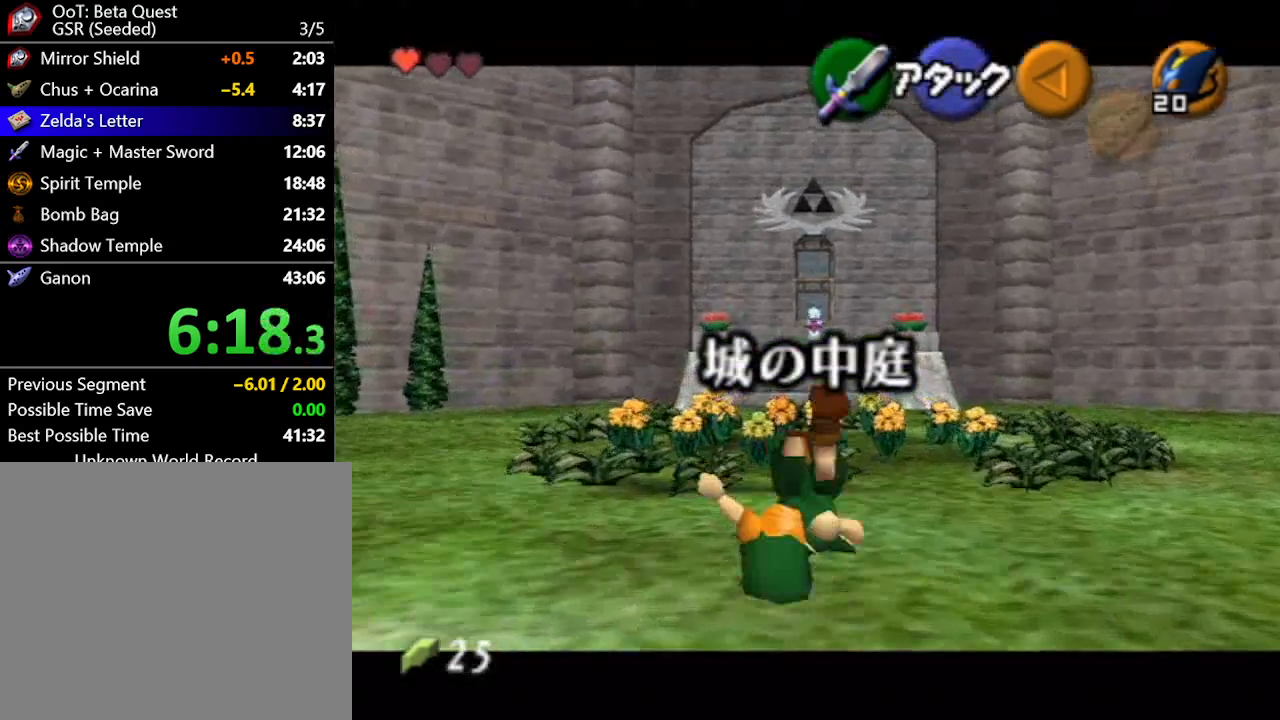
{"buttons": ["A"], "left_stick": "up", "right_stick": "center", "button_events": [[383, "A", "down"]]}
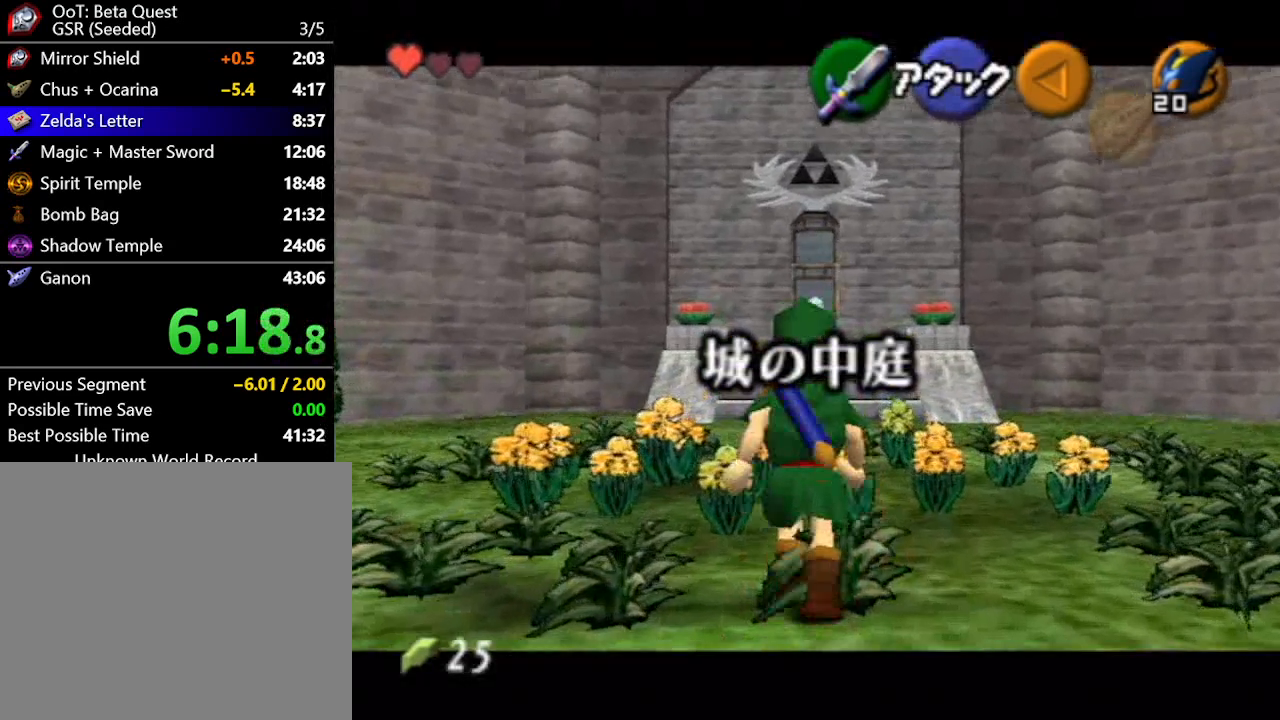
{"buttons": [], "left_stick": "up", "right_stick": "center", "button_events": [[17, "A", "up"]]}
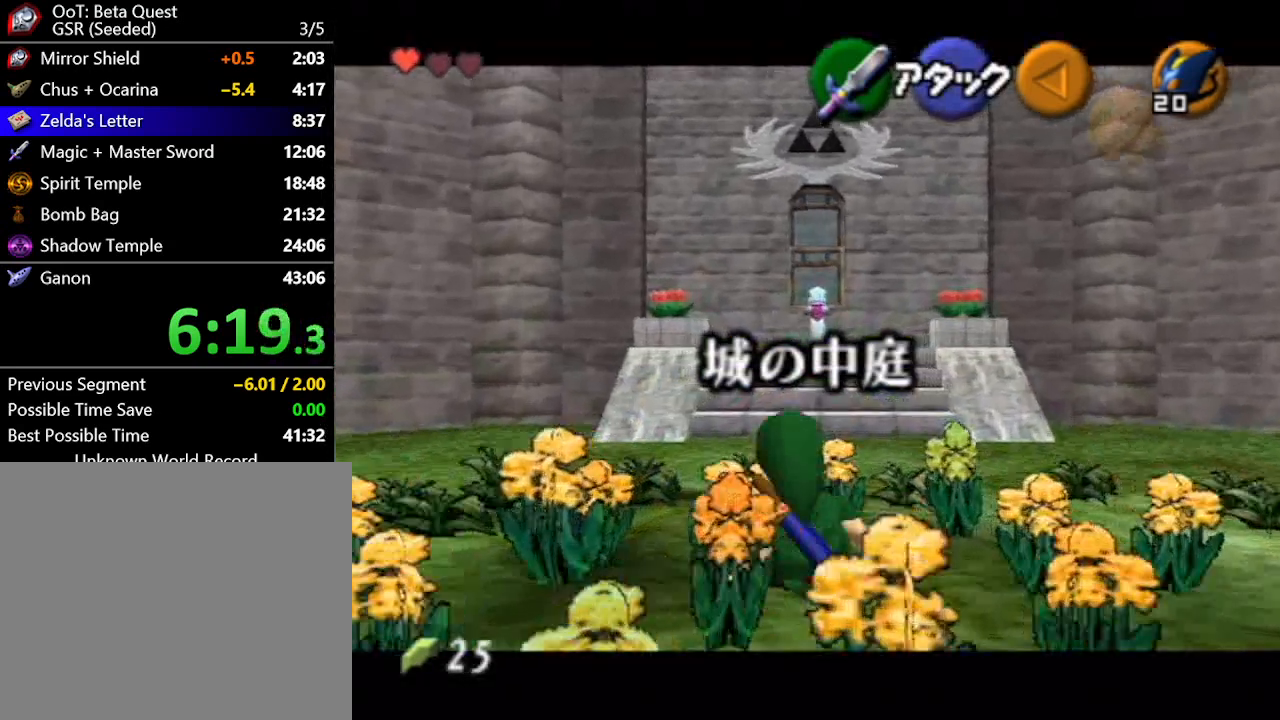
{"buttons": [], "left_stick": "up", "right_stick": "center", "button_events": [[250, "A", "down"], [367, "A", "up"]]}
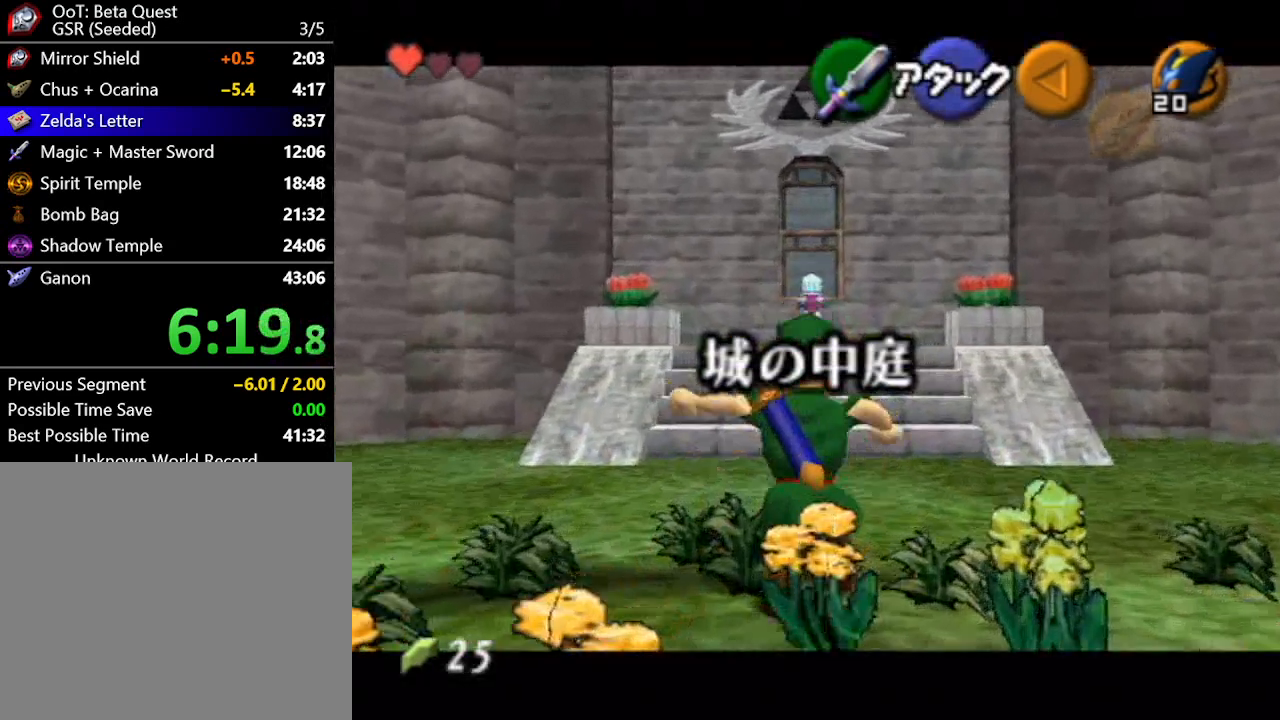
{"buttons": [], "left_stick": "up", "right_stick": "center", "button_events": []}
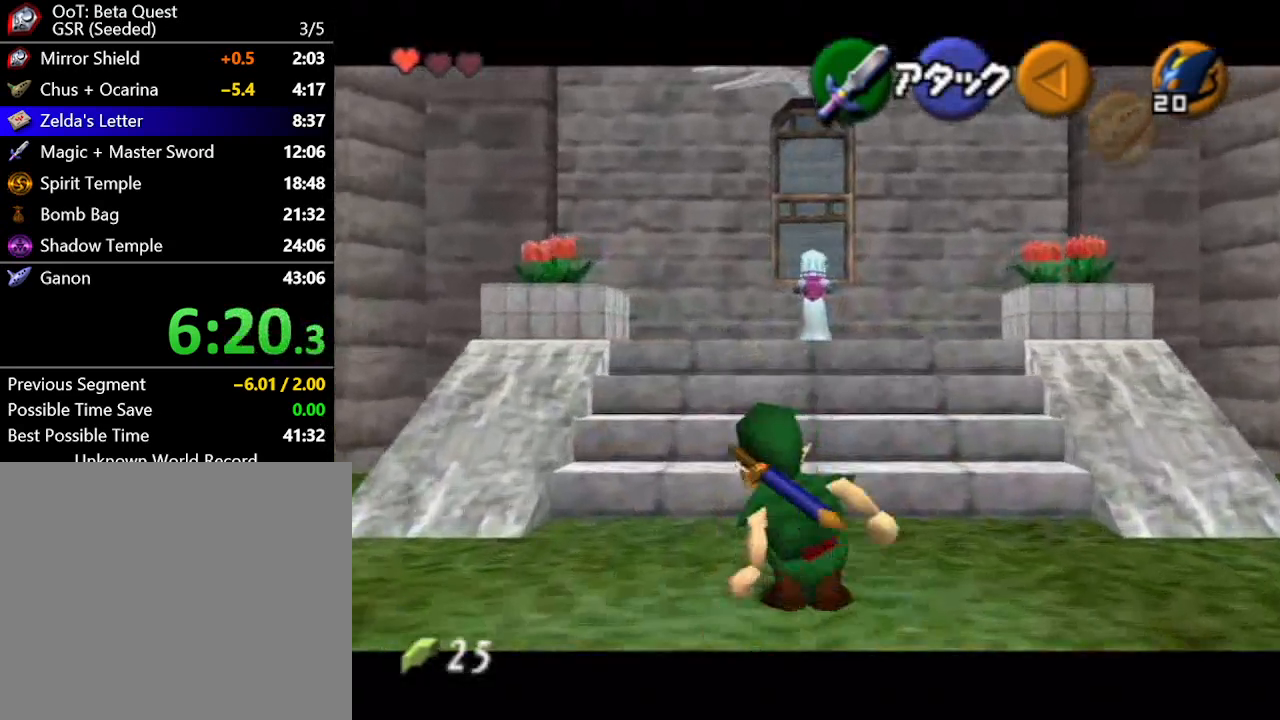
{"buttons": [], "left_stick": "up", "right_stick": "center", "button_events": [[117, "A", "down"], [300, "A", "up"]]}
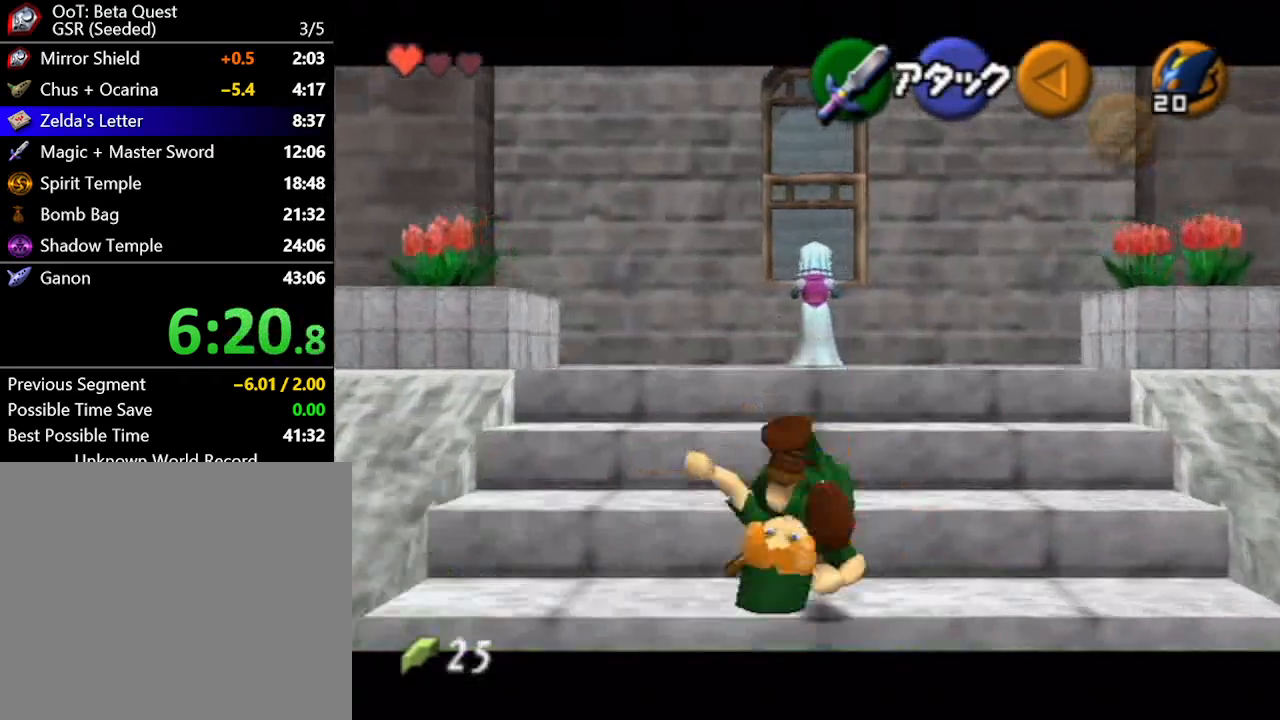
{"buttons": ["X"], "left_stick": "up", "right_stick": "center", "button_events": [[467, "X", "down"]]}
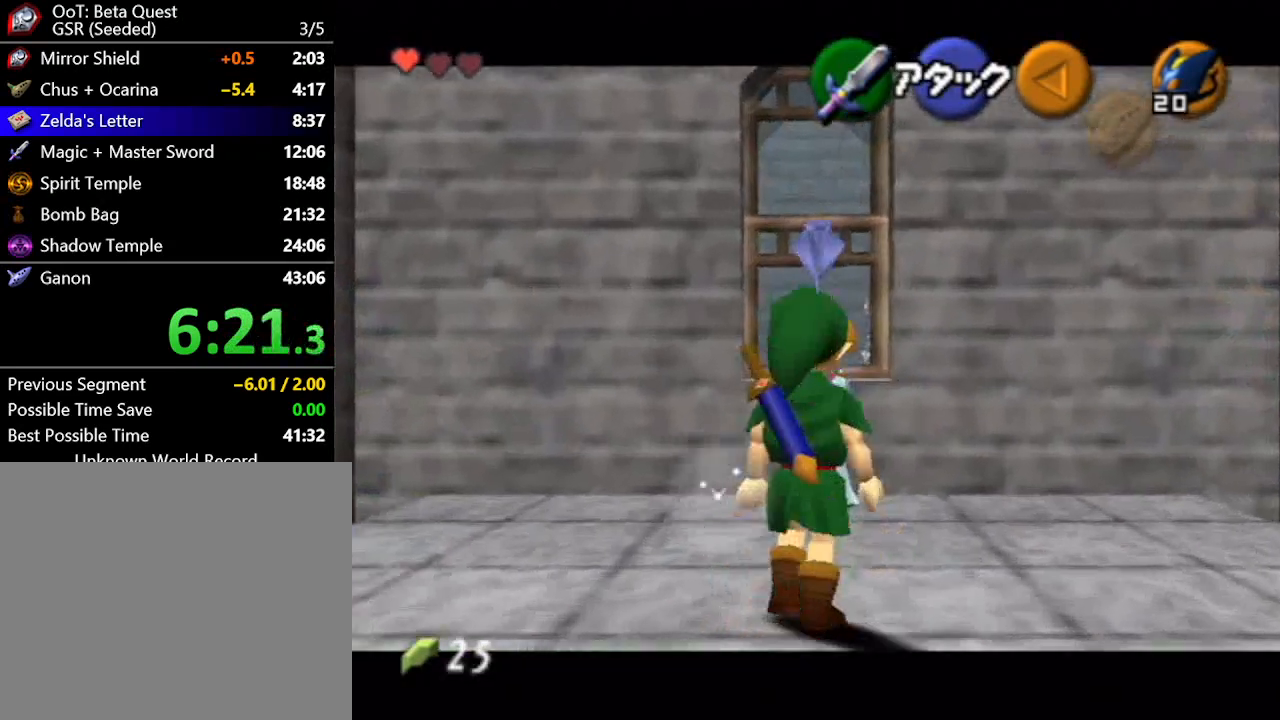
{"buttons": ["A"], "left_stick": "center", "right_stick": "center", "button_events": [[150, "X", "up"], [500, "A", "down"]]}
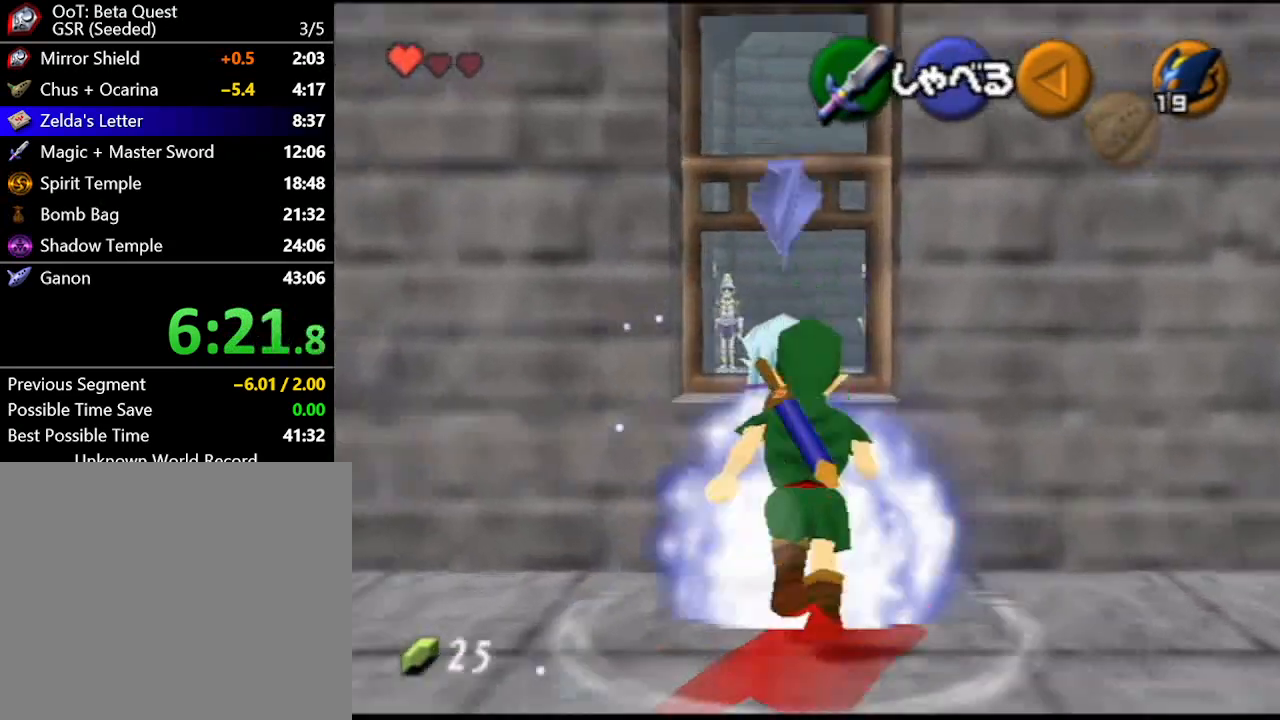
{"buttons": [], "left_stick": "center", "right_stick": "center", "button_events": [[83, "A", "up"], [150, "A", "down"], [217, "A", "up"], [300, "A", "down"], [367, "A", "up"]]}
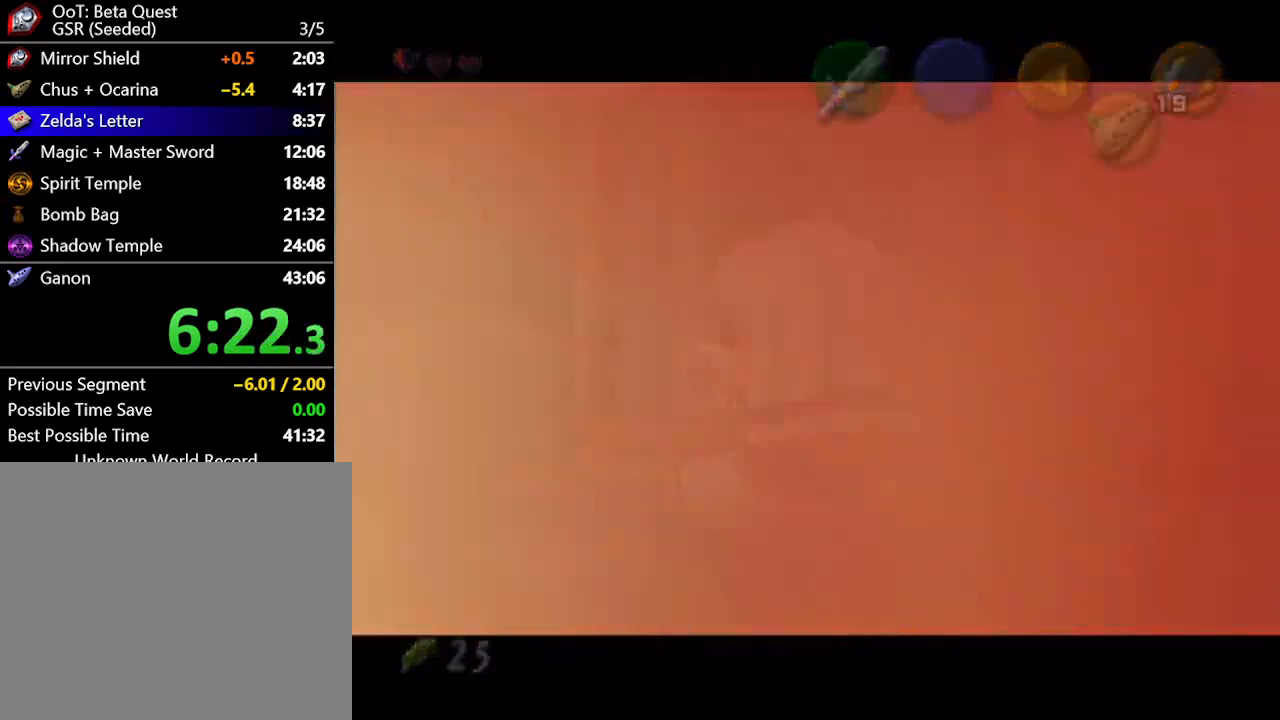
{"buttons": [], "left_stick": "center", "right_stick": "center", "button_events": []}
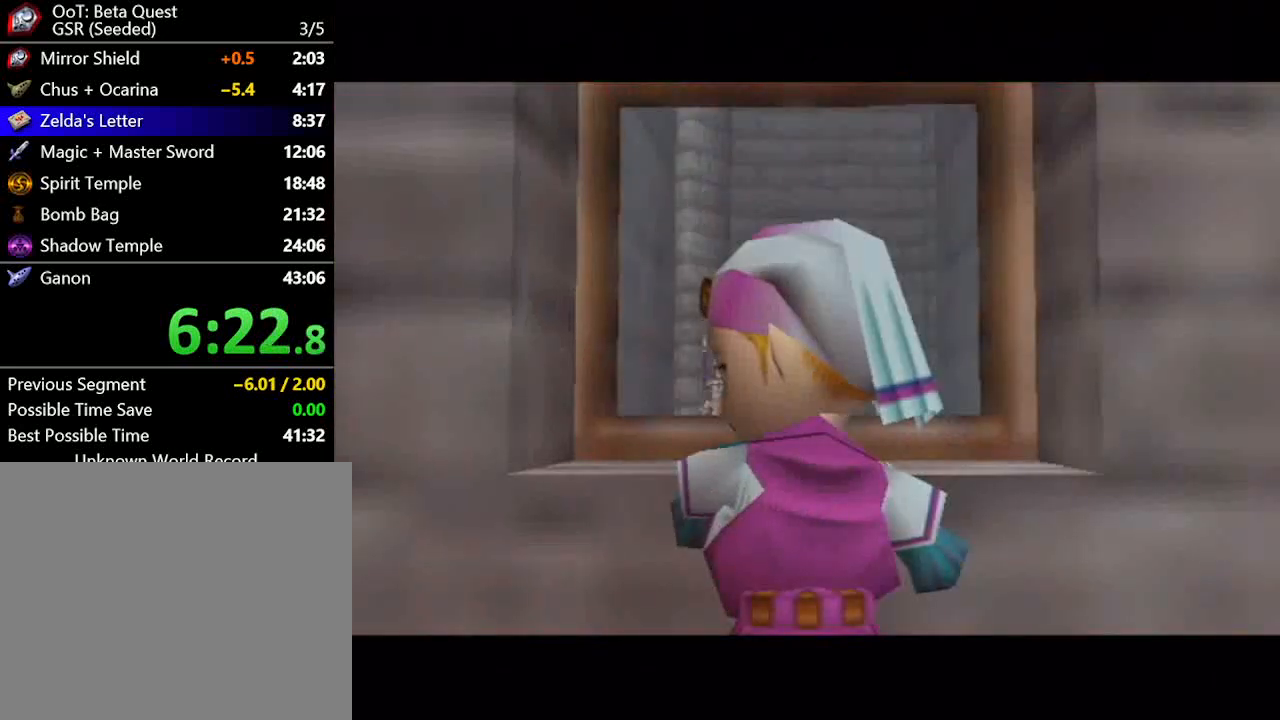
{"buttons": ["A"], "left_stick": "center", "right_stick": "center", "button_events": [[300, "A", "down"], [367, "A", "up"], [467, "A", "down"]]}
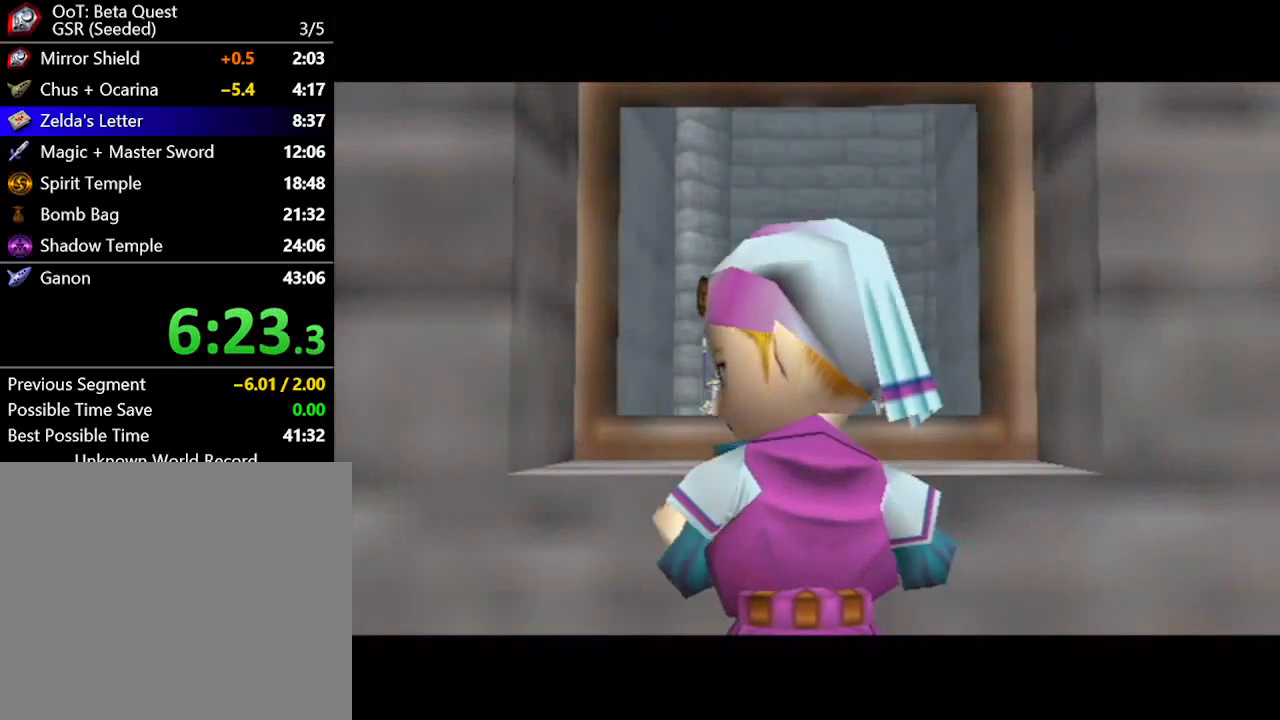
{"buttons": [], "left_stick": "center", "right_stick": "center", "button_events": [[33, "A", "up"], [83, "A", "down"], [183, "A", "up"]]}
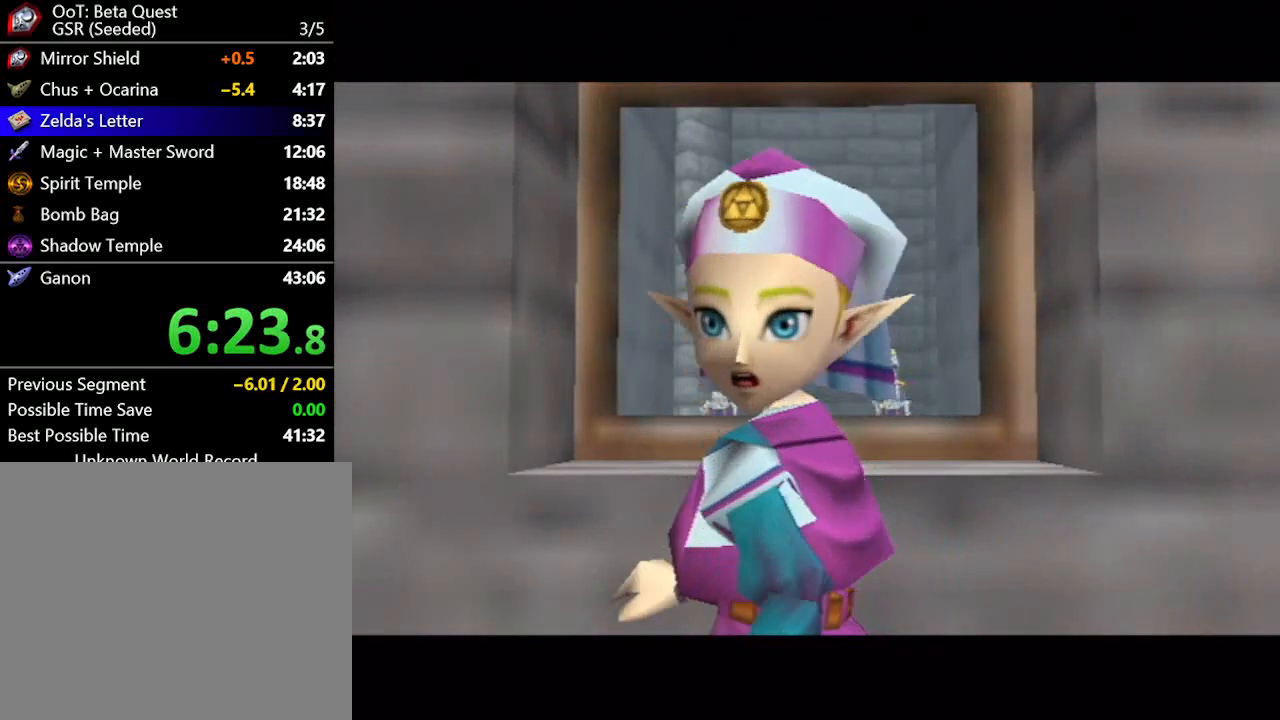
{"buttons": ["A"], "left_stick": "center", "right_stick": "center", "button_events": [[150, "A", "down"], [217, "A", "up"], [300, "A", "down"], [367, "A", "up"], [467, "A", "down"]]}
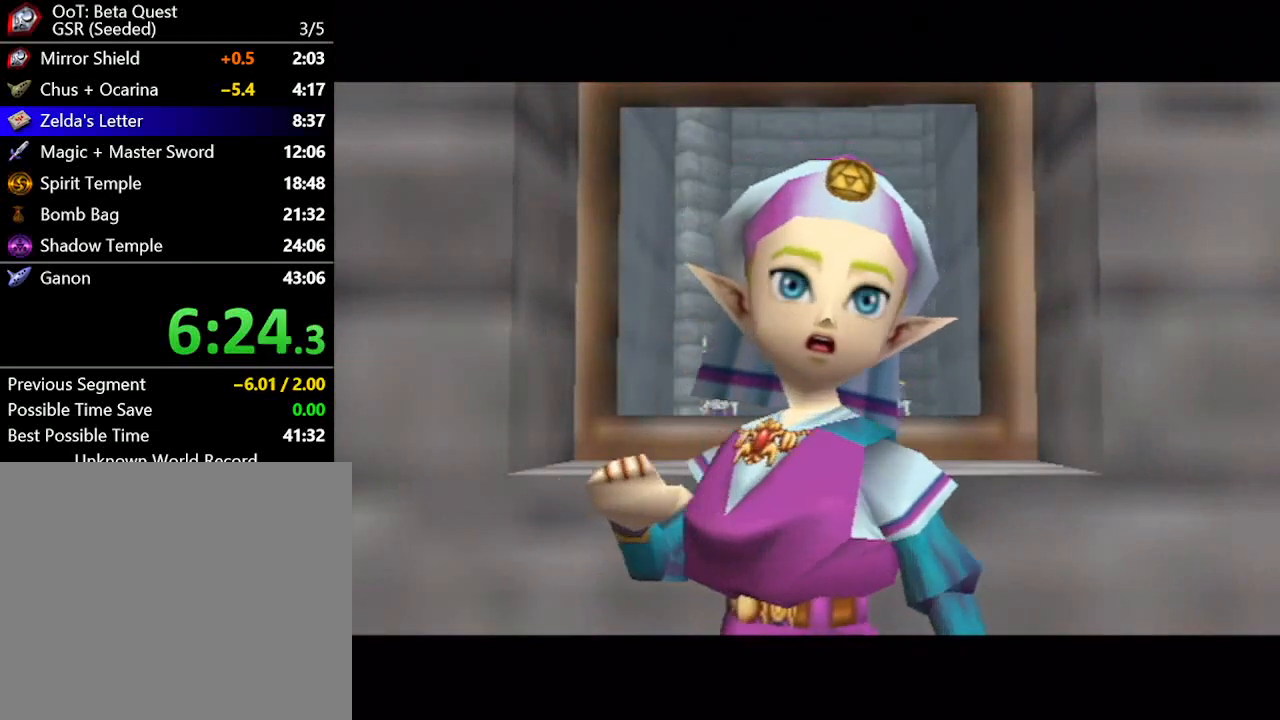
{"buttons": [], "left_stick": "center", "right_stick": "center", "button_events": [[17, "A", "up"], [367, "A", "down"], [433, "A", "up"]]}
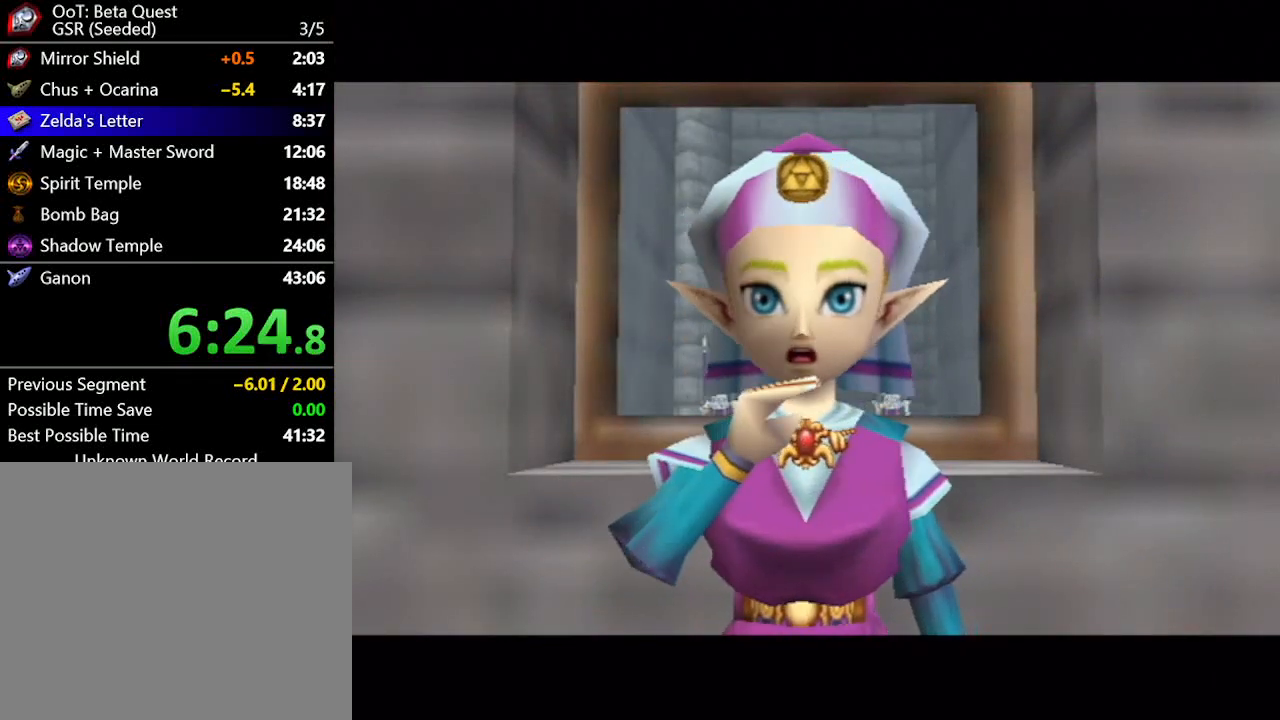
{"buttons": ["B"], "left_stick": "center", "right_stick": "center"}
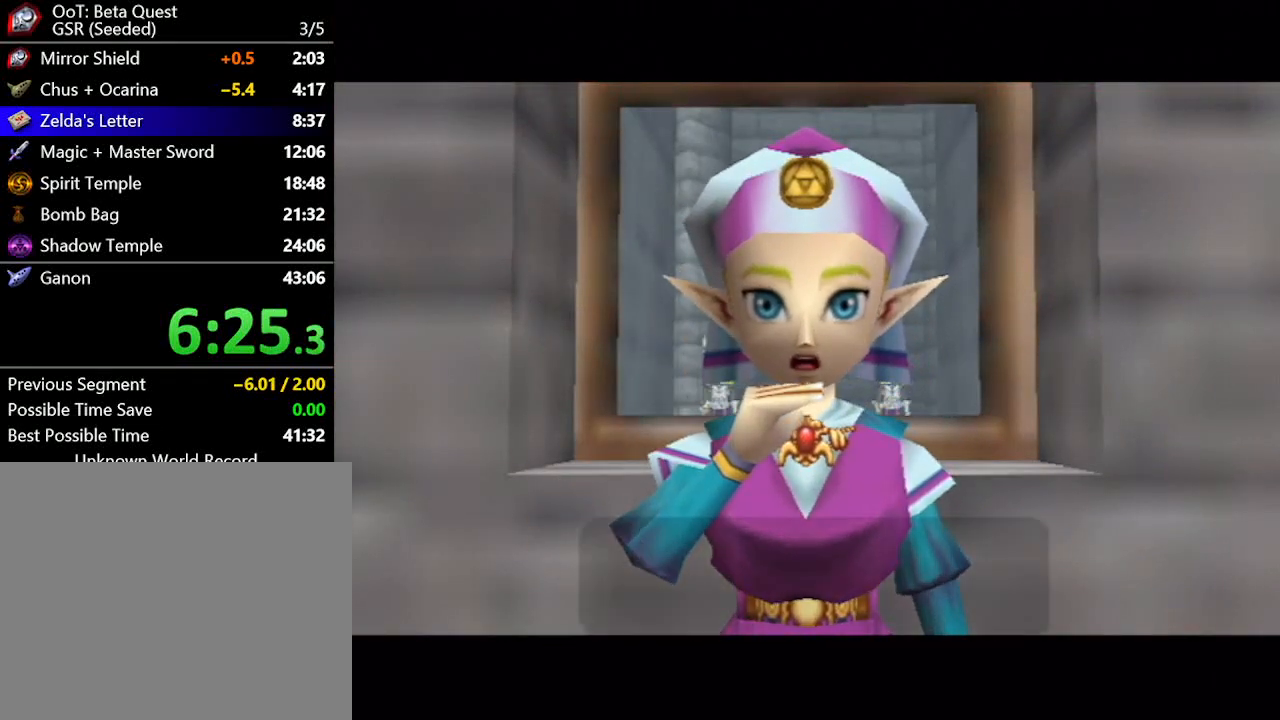
{"buttons": ["A"], "left_stick": "center", "right_stick": "center"}
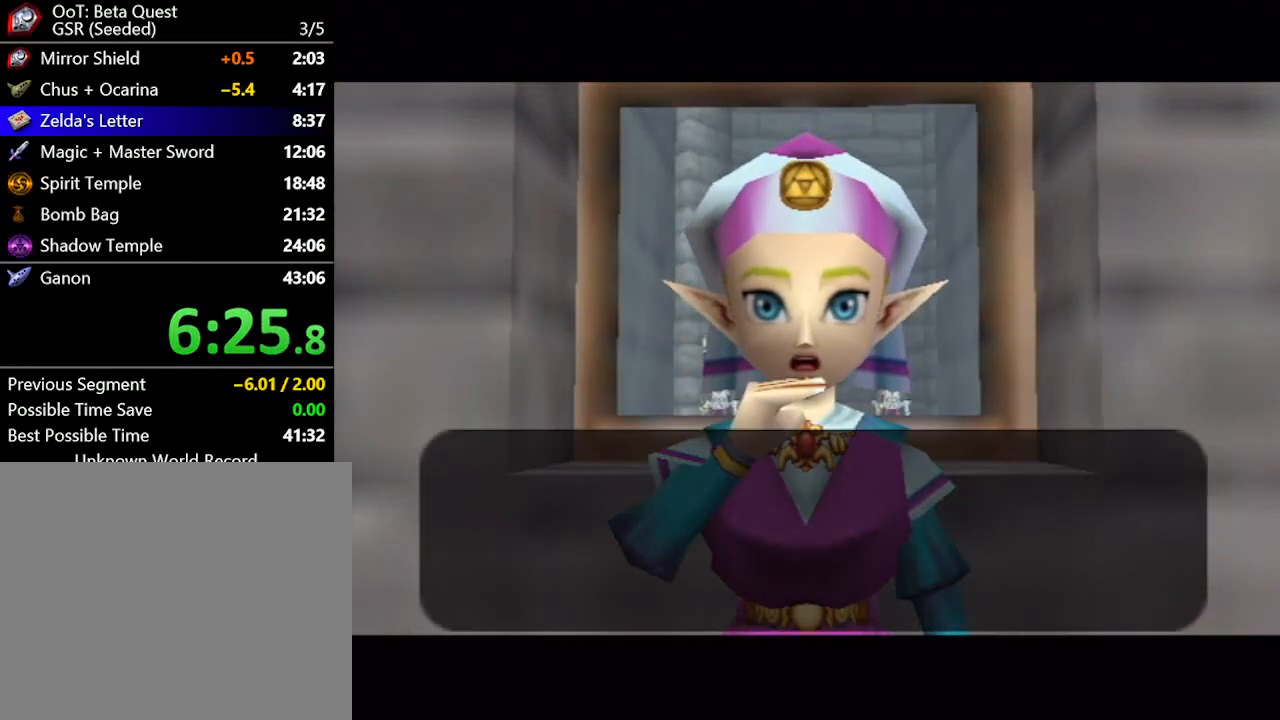
{"buttons": ["B"], "left_stick": "center", "right_stick": "center"}
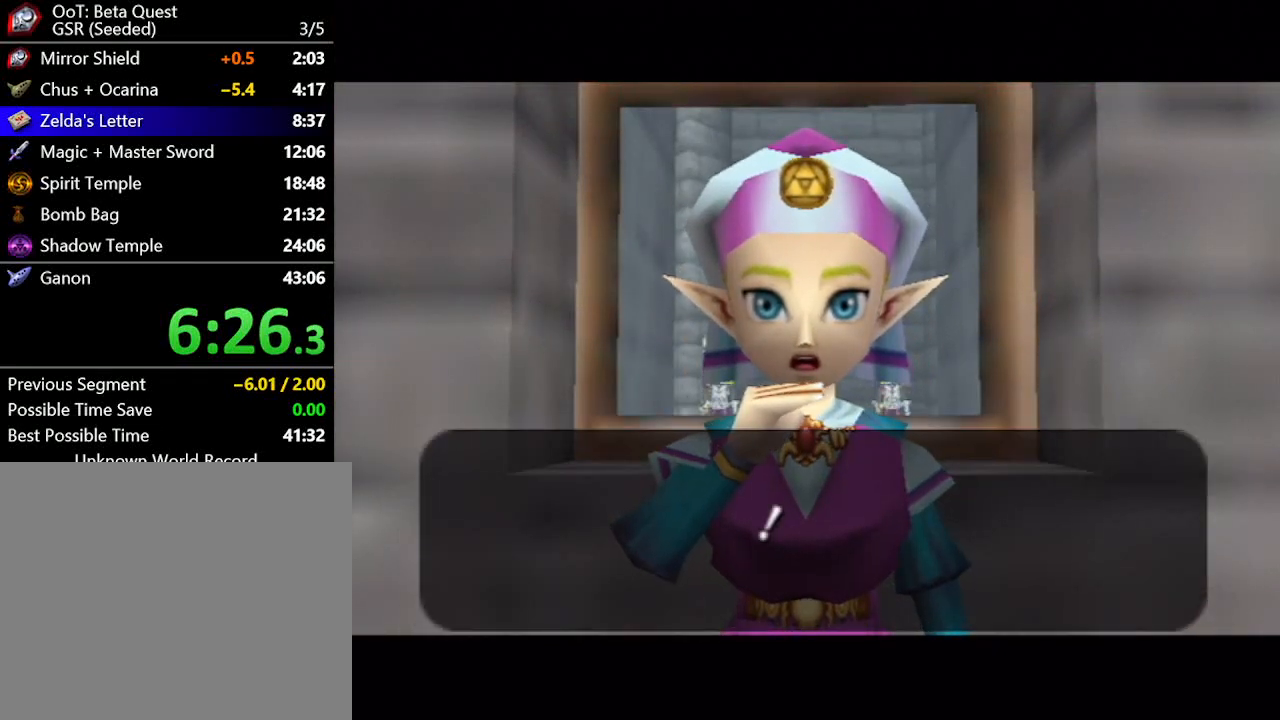
{"buttons": [], "left_stick": "center", "right_stick": "center"}
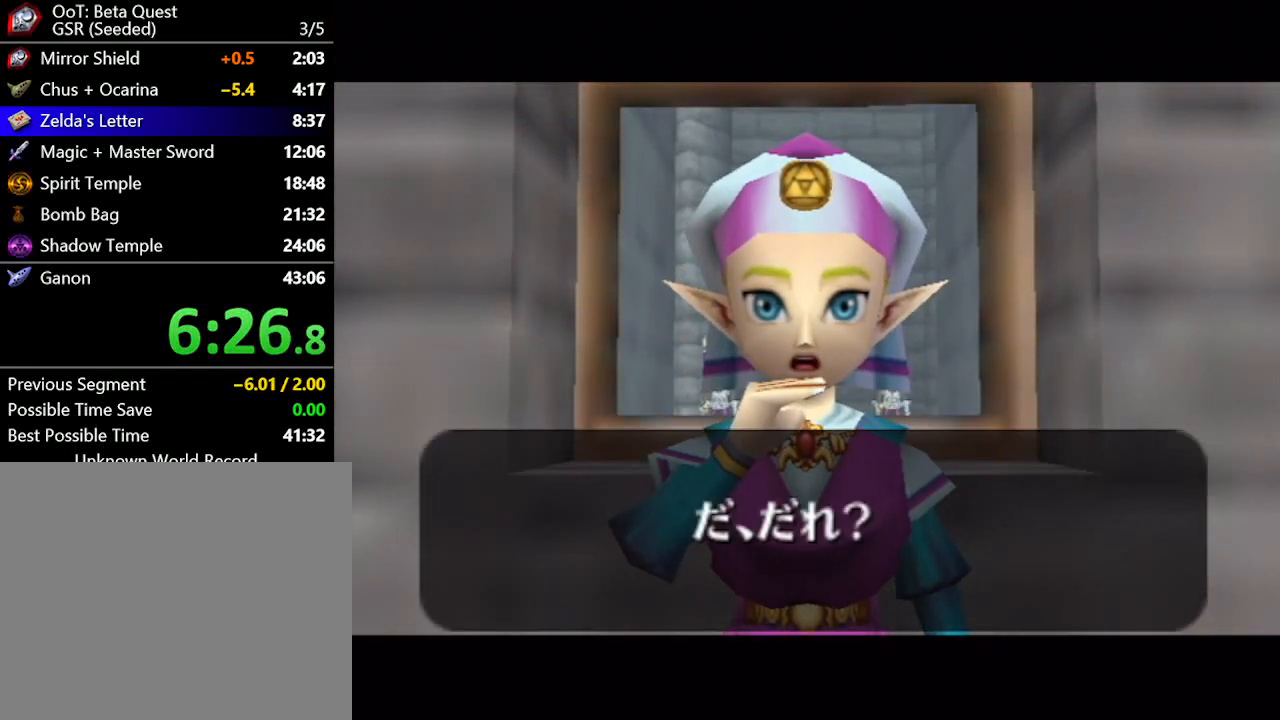
{"buttons": [], "left_stick": "center", "right_stick": "center", "button_events": [[217, "A", "down"], [267, "A", "up"], [367, "A", "down"], [467, "A", "up"]]}
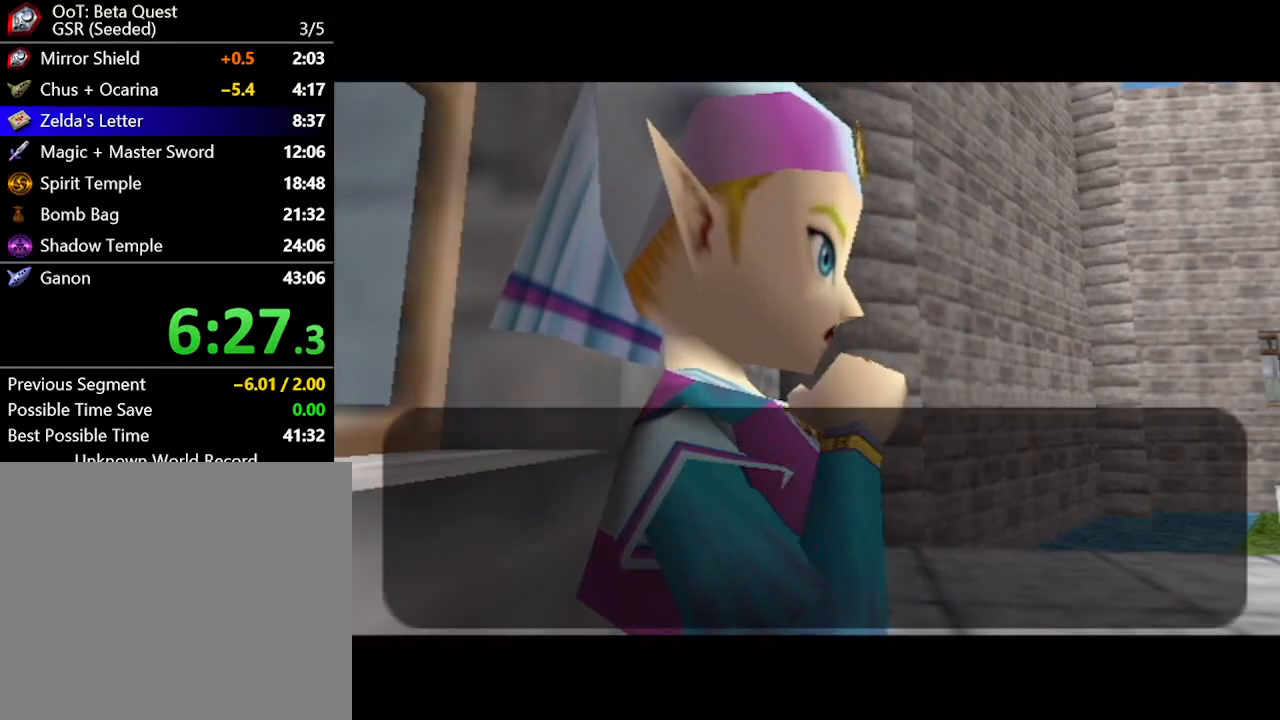
{"buttons": ["A"], "left_stick": "center", "right_stick": "center"}
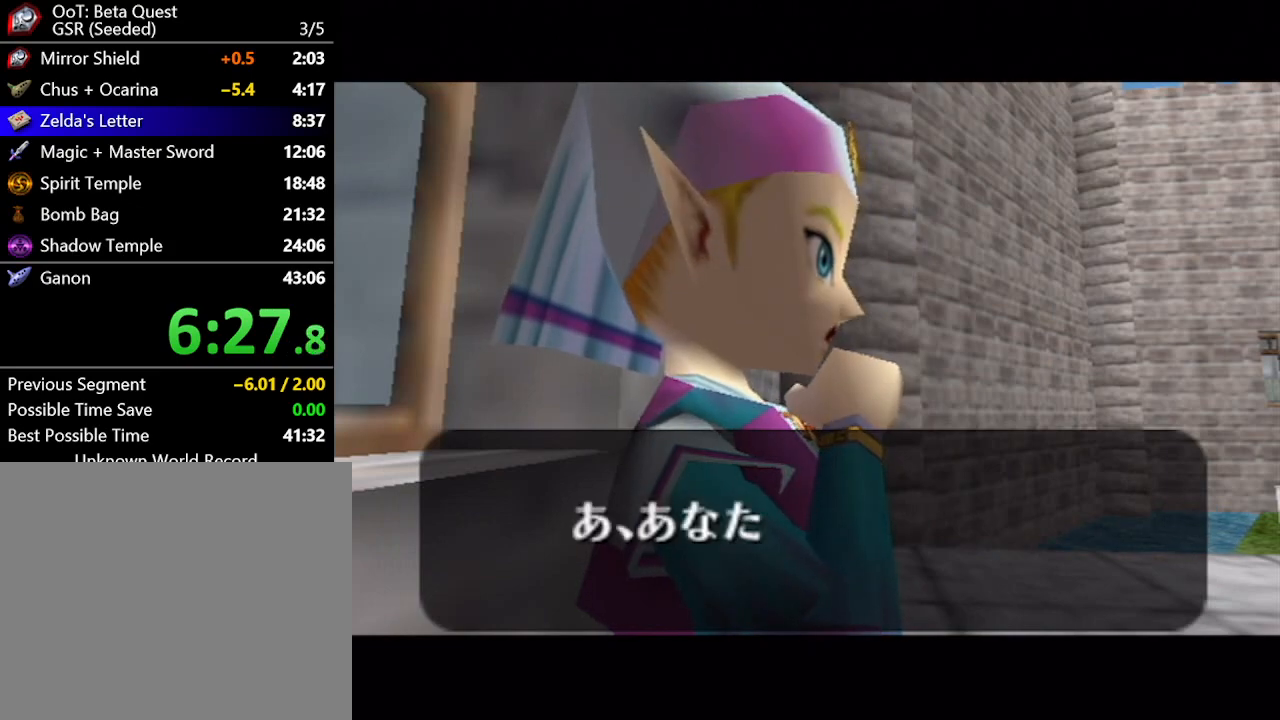
{"buttons": ["B"], "left_stick": "center", "right_stick": "center"}
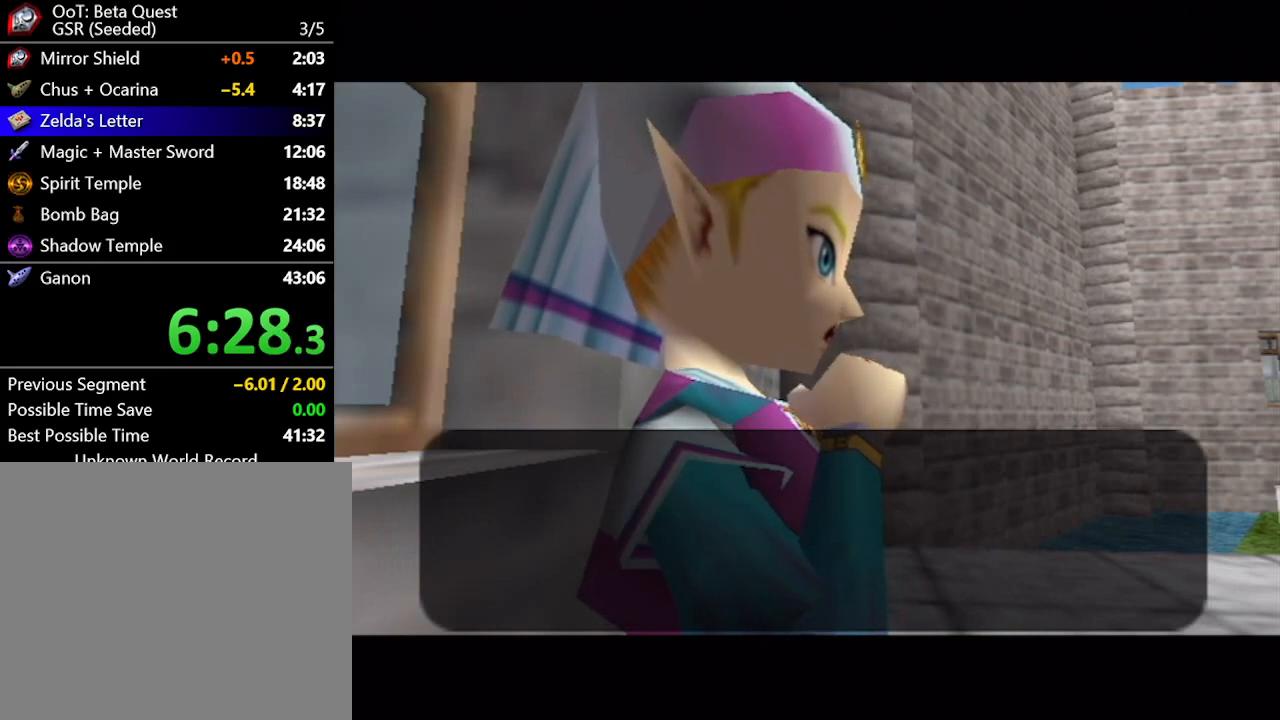
{"buttons": ["A"], "left_stick": "center", "right_stick": "center"}
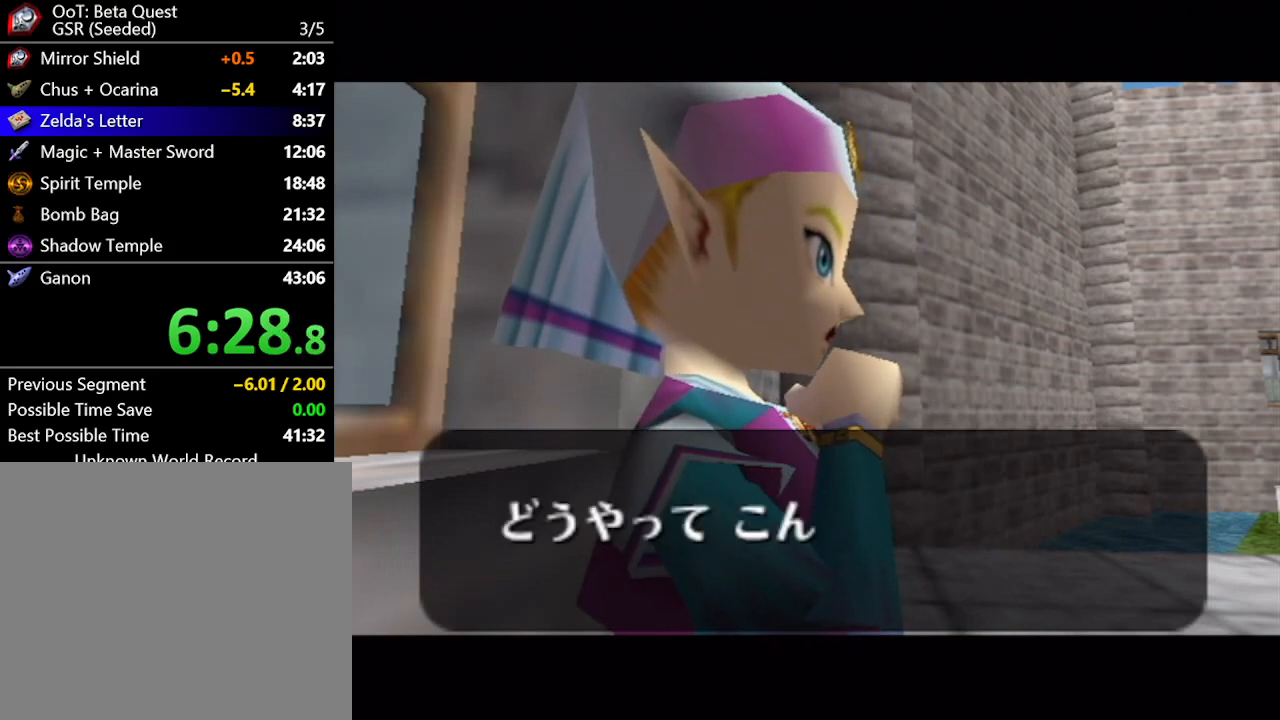
{"buttons": ["B"], "left_stick": "center", "right_stick": "center"}
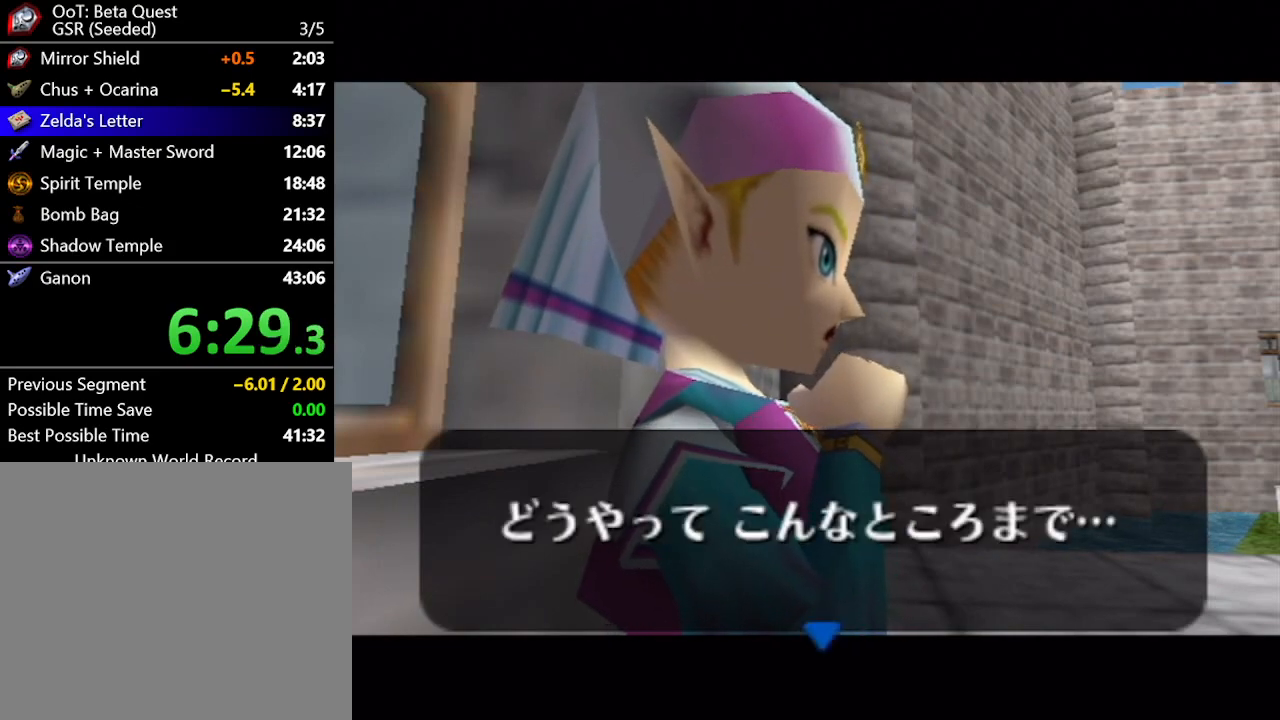
{"buttons": ["A"], "left_stick": "center", "right_stick": "center"}
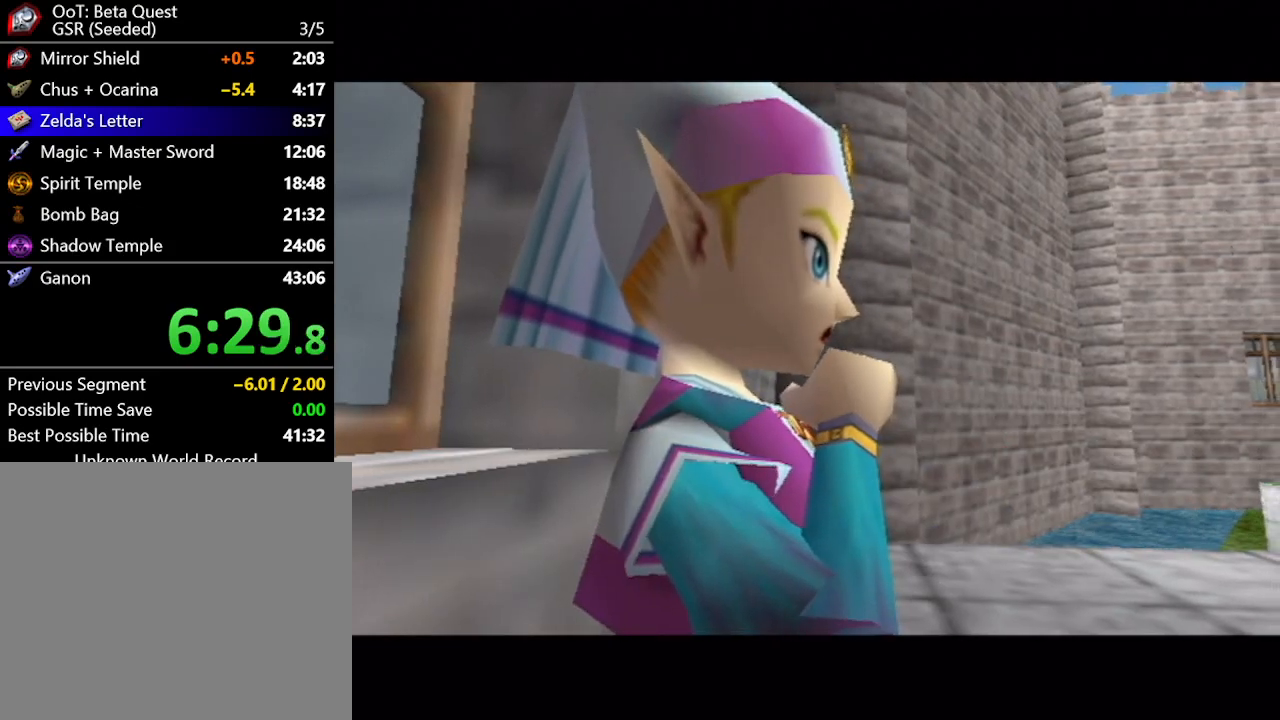
{"buttons": [], "left_stick": "center", "right_stick": "center", "button_events": [[50, "A", "up"], [117, "A", "down"], [183, "A", "up"], [400, "A", "down"], [467, "A", "up"]]}
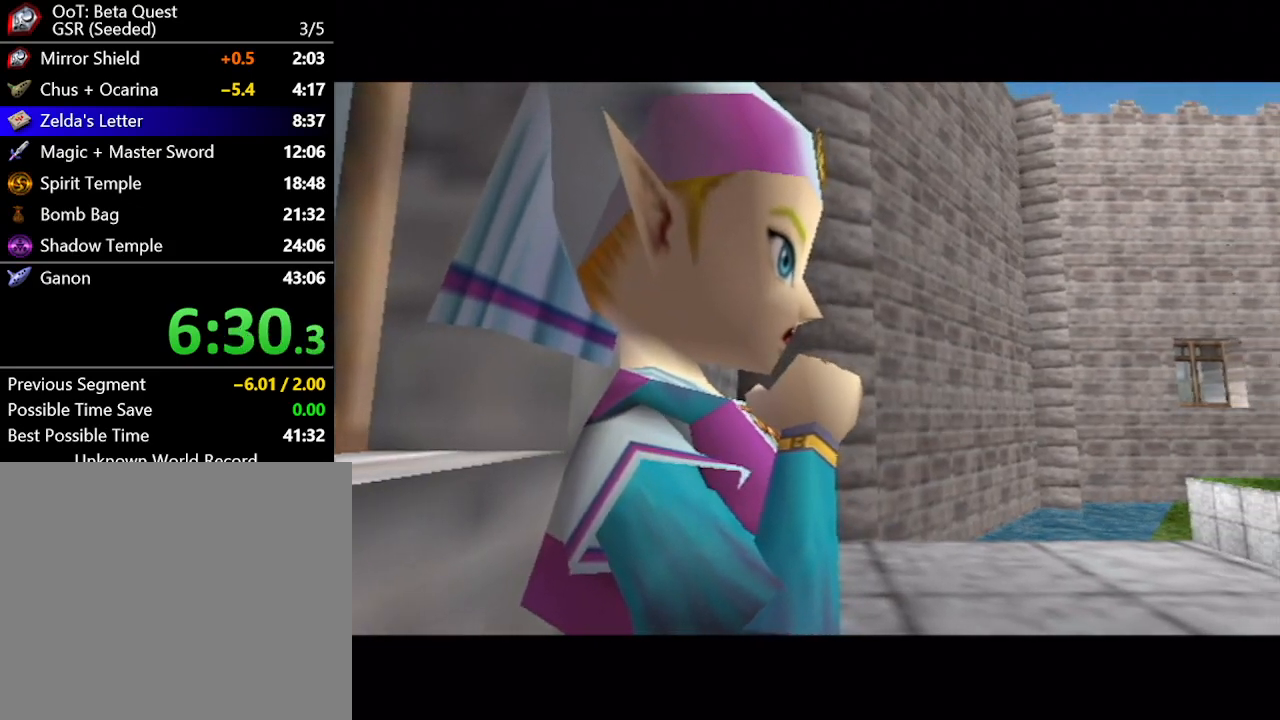
{"buttons": ["B"], "left_stick": "center", "right_stick": "center"}